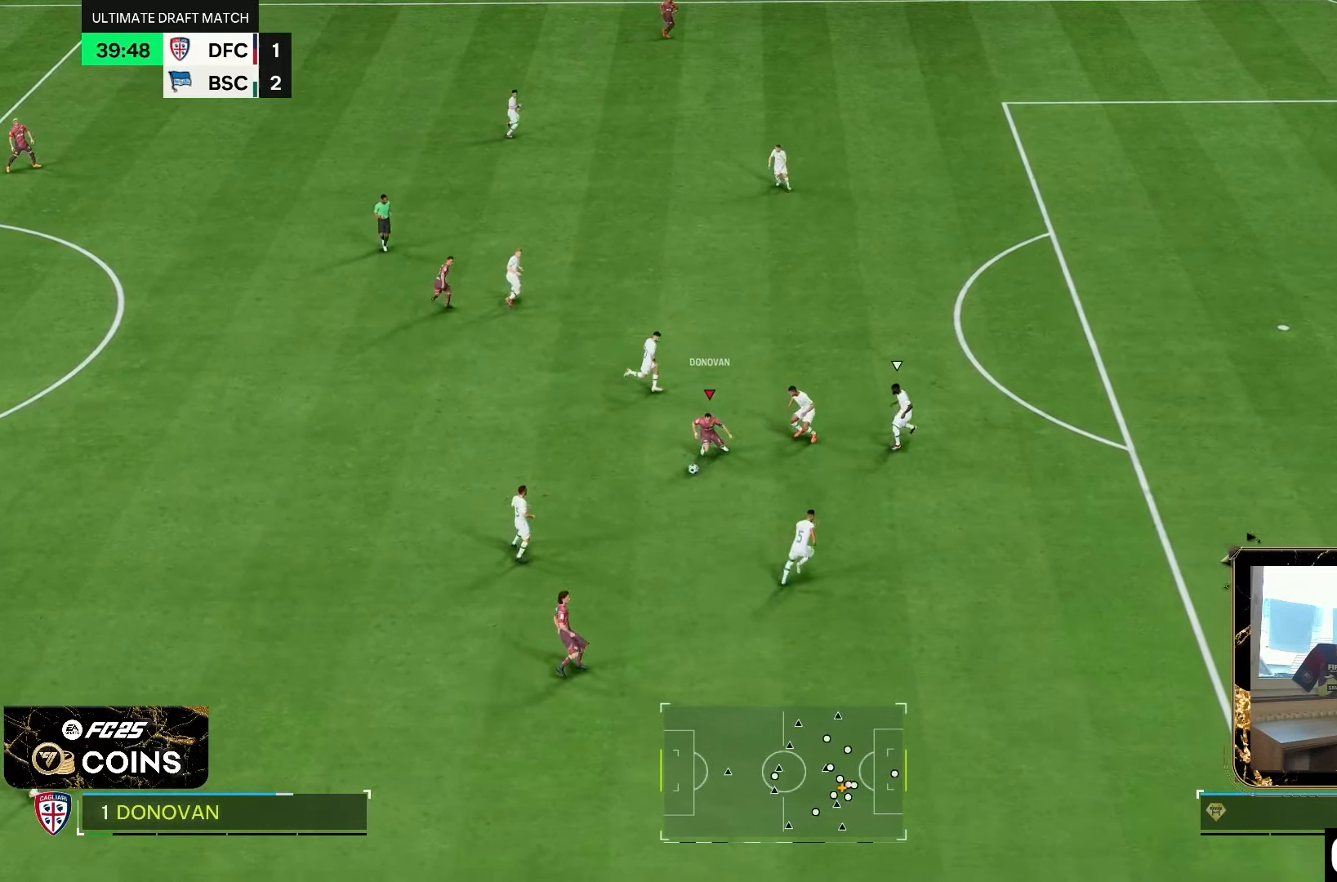
Gameplay with a controller (PlayStation layout); each line is a JSON object with the inputs held at the frame after it (dt_ms = milliseconds from this image to that frame). "events" lists button and stick changes between this image and that frame as [ms after this image, input, new state], when the widget could be followed in between. Not read: L3 R3.
{"dt_ms": 1000, "buttons": [], "left_stick": "down-right", "right_stick": "center", "events": [[33, "CROSS", "down"], [133, "CROSS", "up"], [683, "left_stick", "down-right"]]}
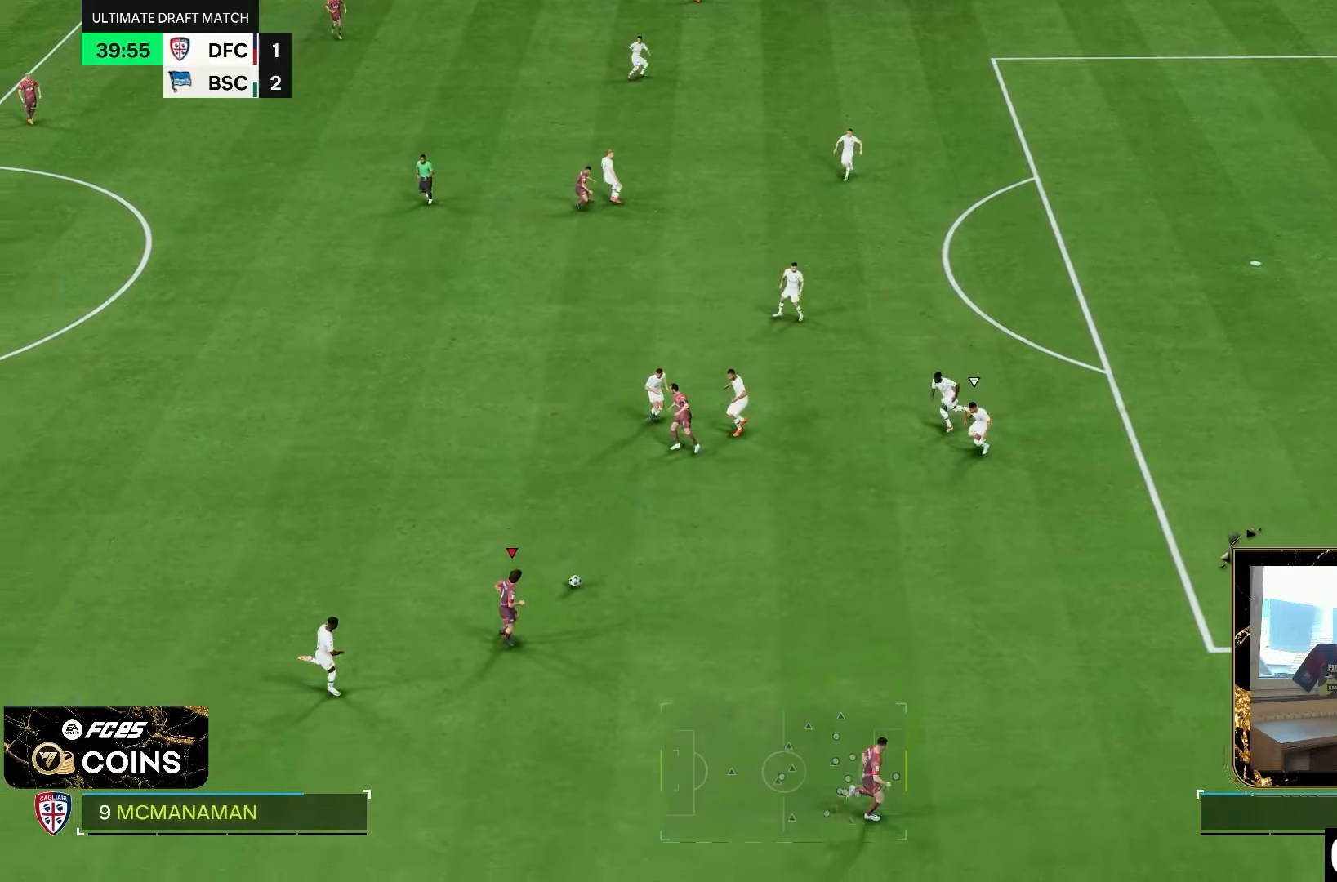
{"dt_ms": 500, "buttons": [], "left_stick": "right", "right_stick": "center", "events": [[317, "left_stick", "right"]]}
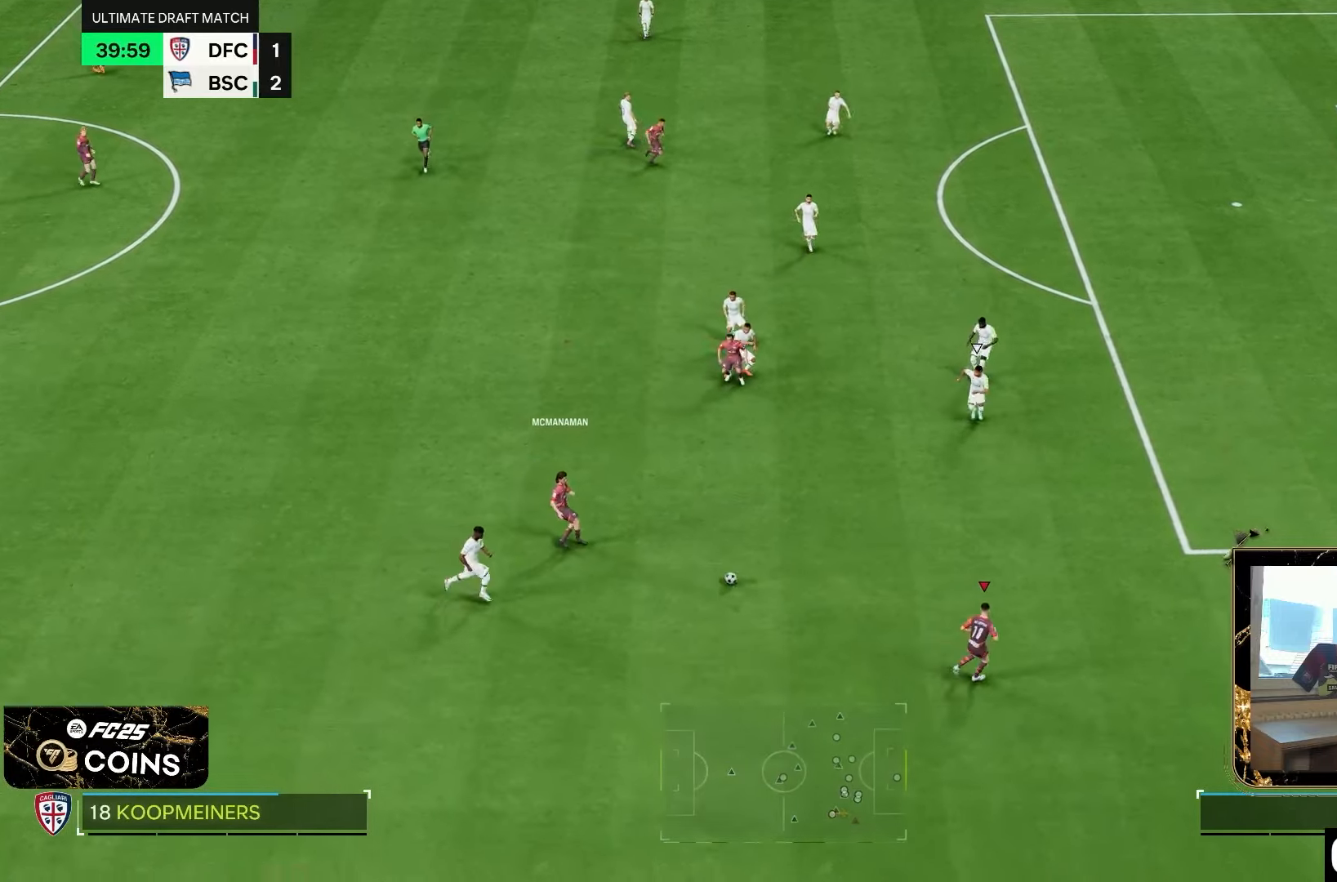
{"dt_ms": 500, "buttons": ["R2"], "left_stick": "right", "right_stick": "center", "events": [[17, "R2", "down"]]}
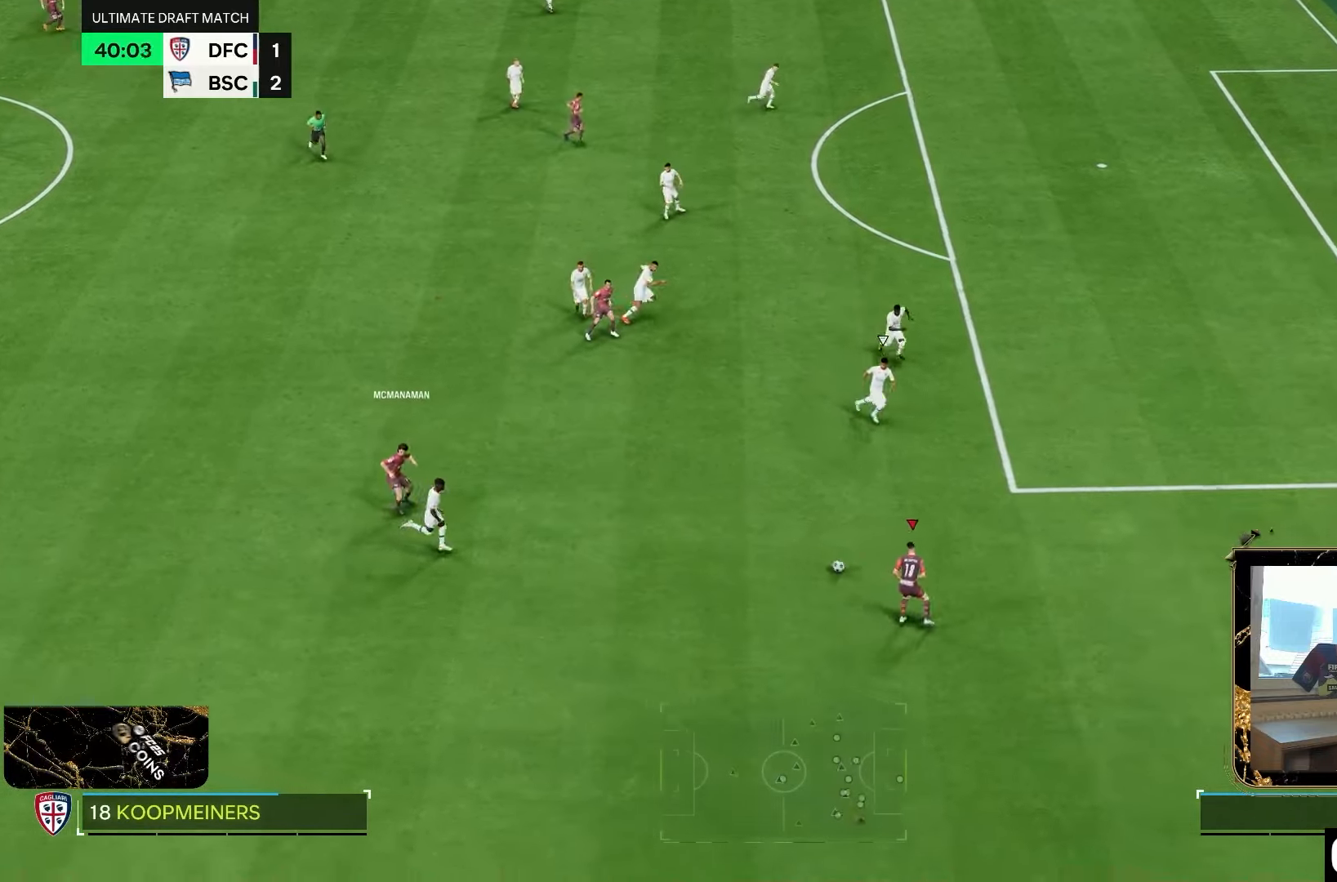
{"dt_ms": 500, "buttons": ["R2"], "left_stick": "right", "right_stick": "center", "events": []}
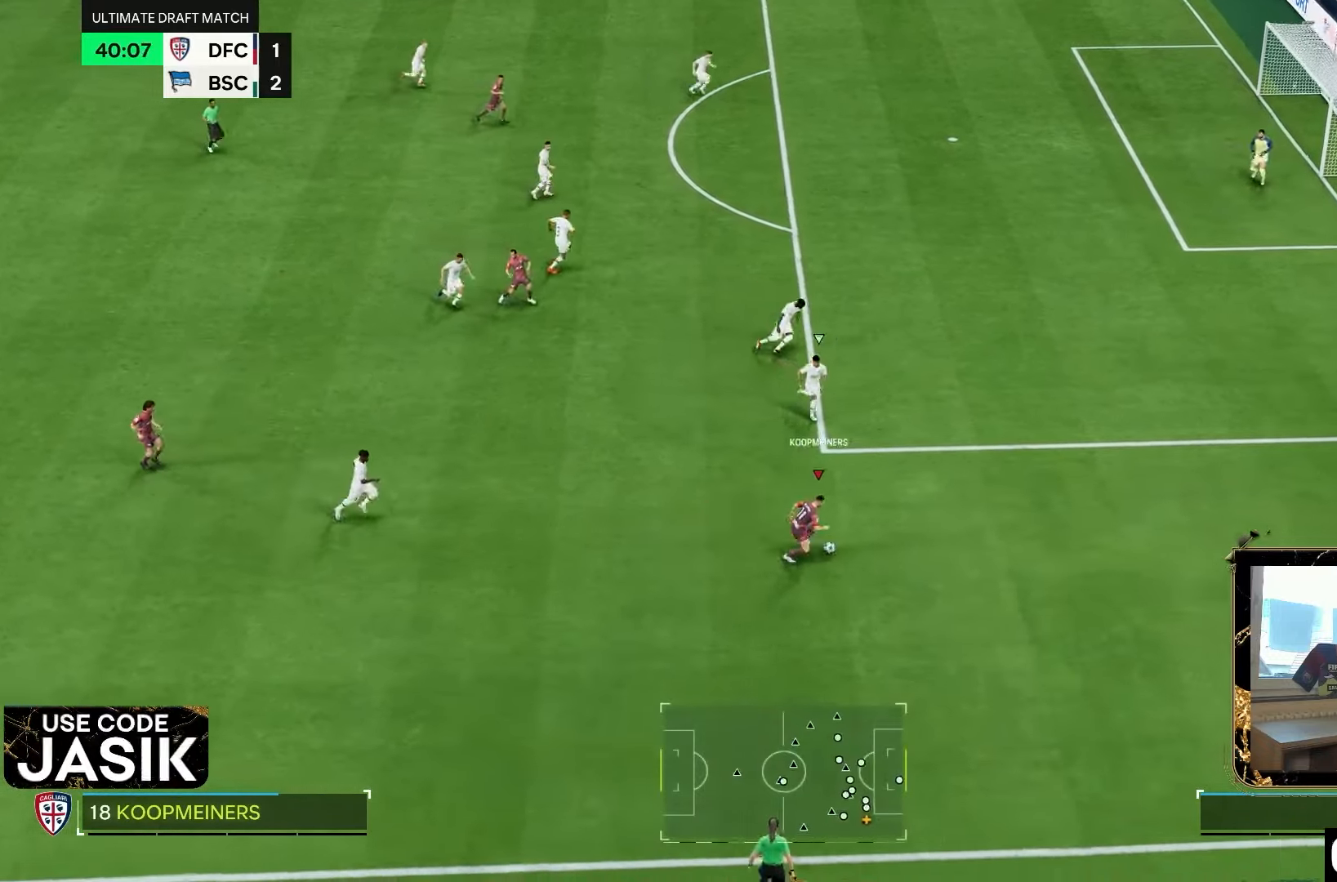
{"dt_ms": 500, "buttons": [], "left_stick": "right", "right_stick": "center", "events": [[467, "R2", "up"]]}
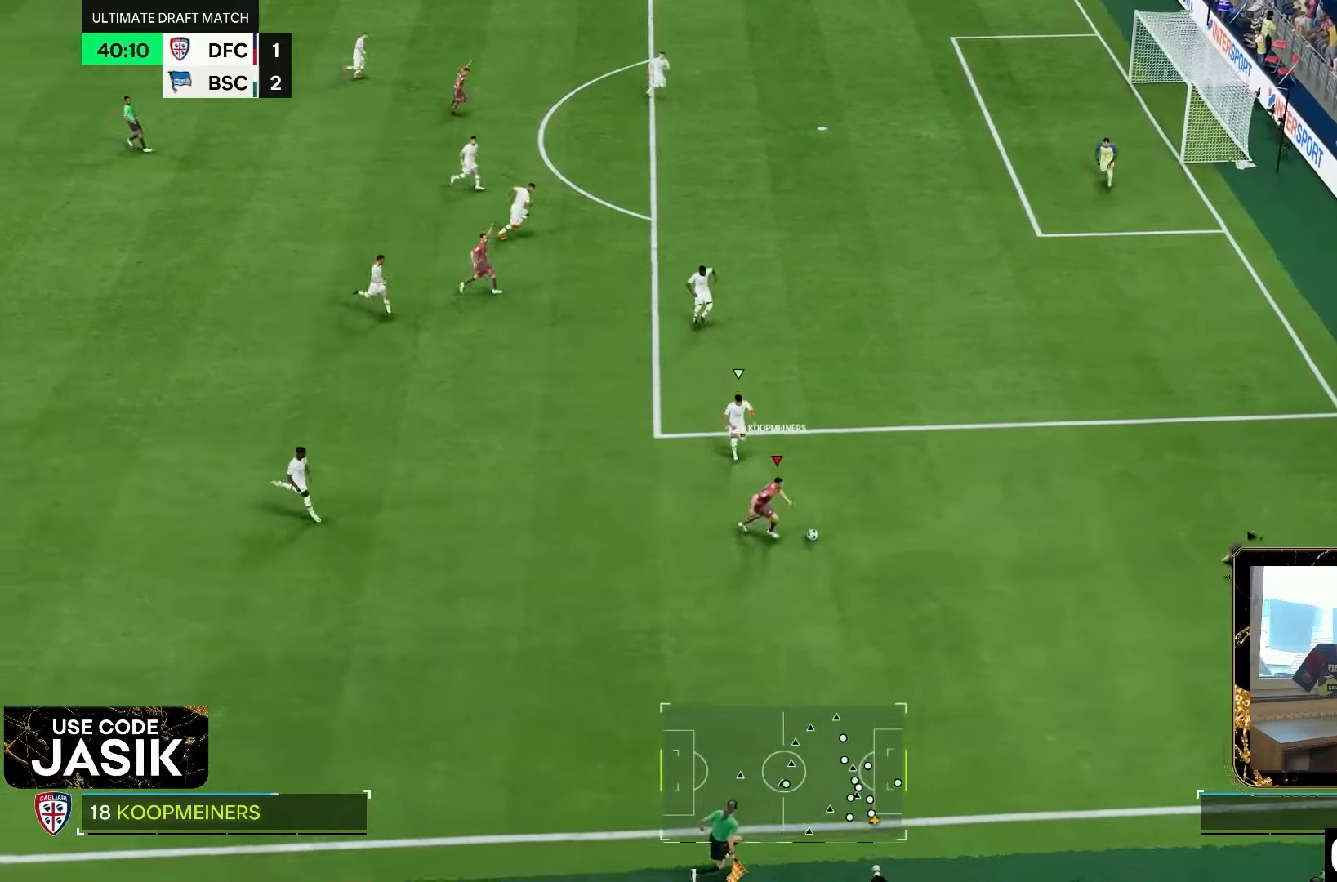
{"dt_ms": 500, "buttons": [], "left_stick": "down-left", "right_stick": "center", "events": [[183, "left_stick", "center"], [233, "left_stick", "down-left"]]}
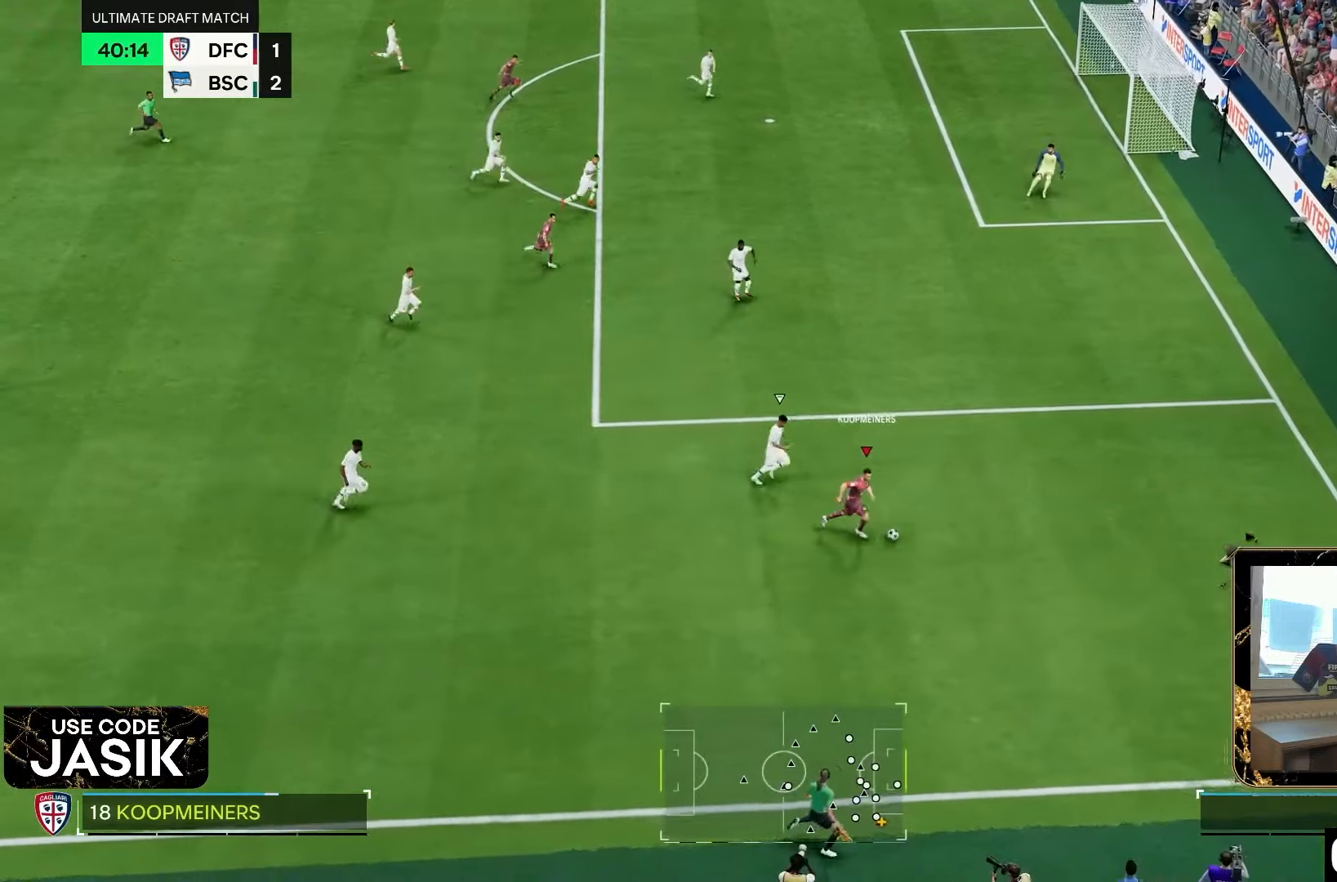
{"dt_ms": 500, "buttons": [], "left_stick": "left", "right_stick": "center", "events": [[433, "left_stick", "left"]]}
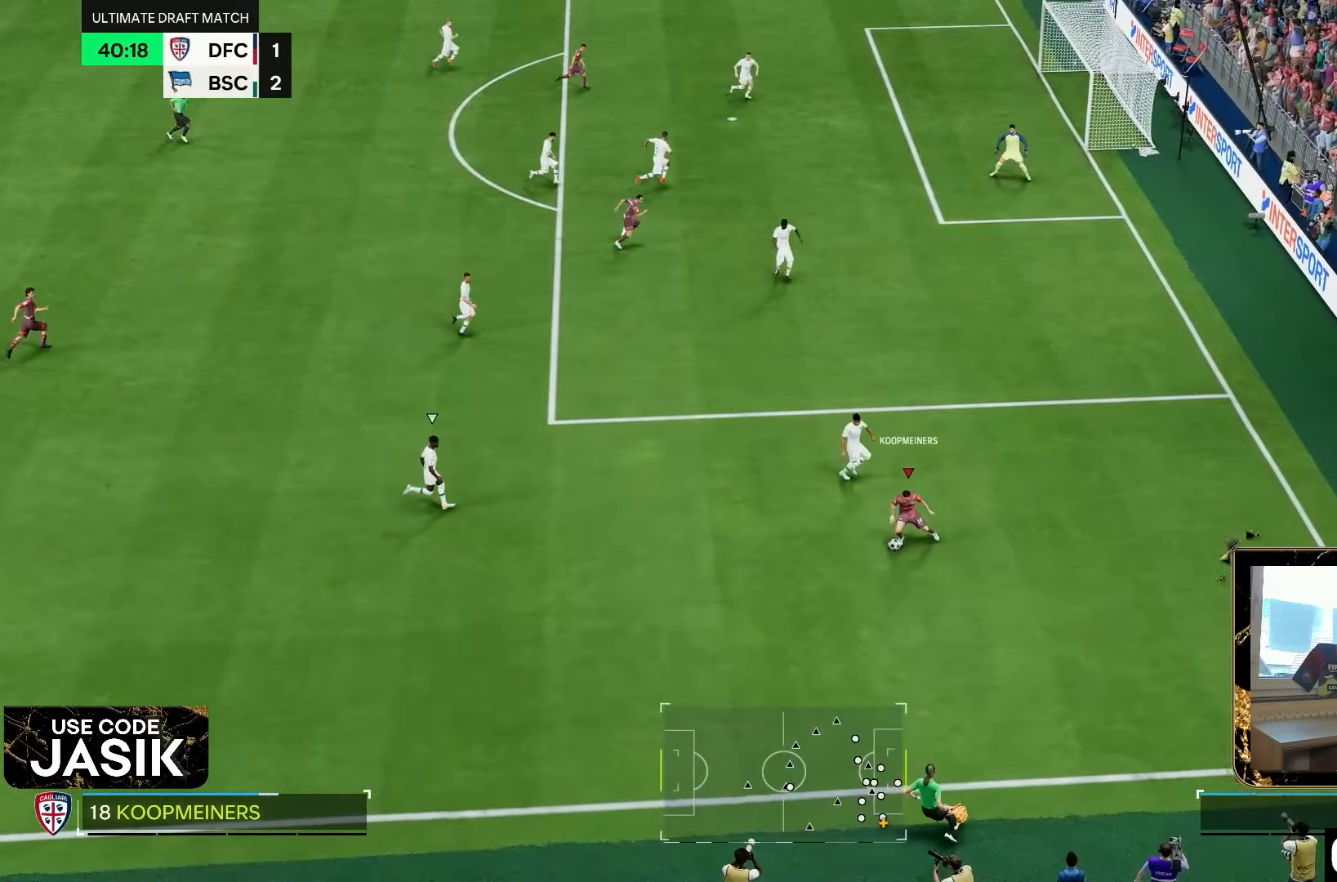
{"dt_ms": 500, "buttons": [], "left_stick": "down-left", "right_stick": "center", "events": [[233, "left_stick", "up-left"], [467, "left_stick", "down-left"]]}
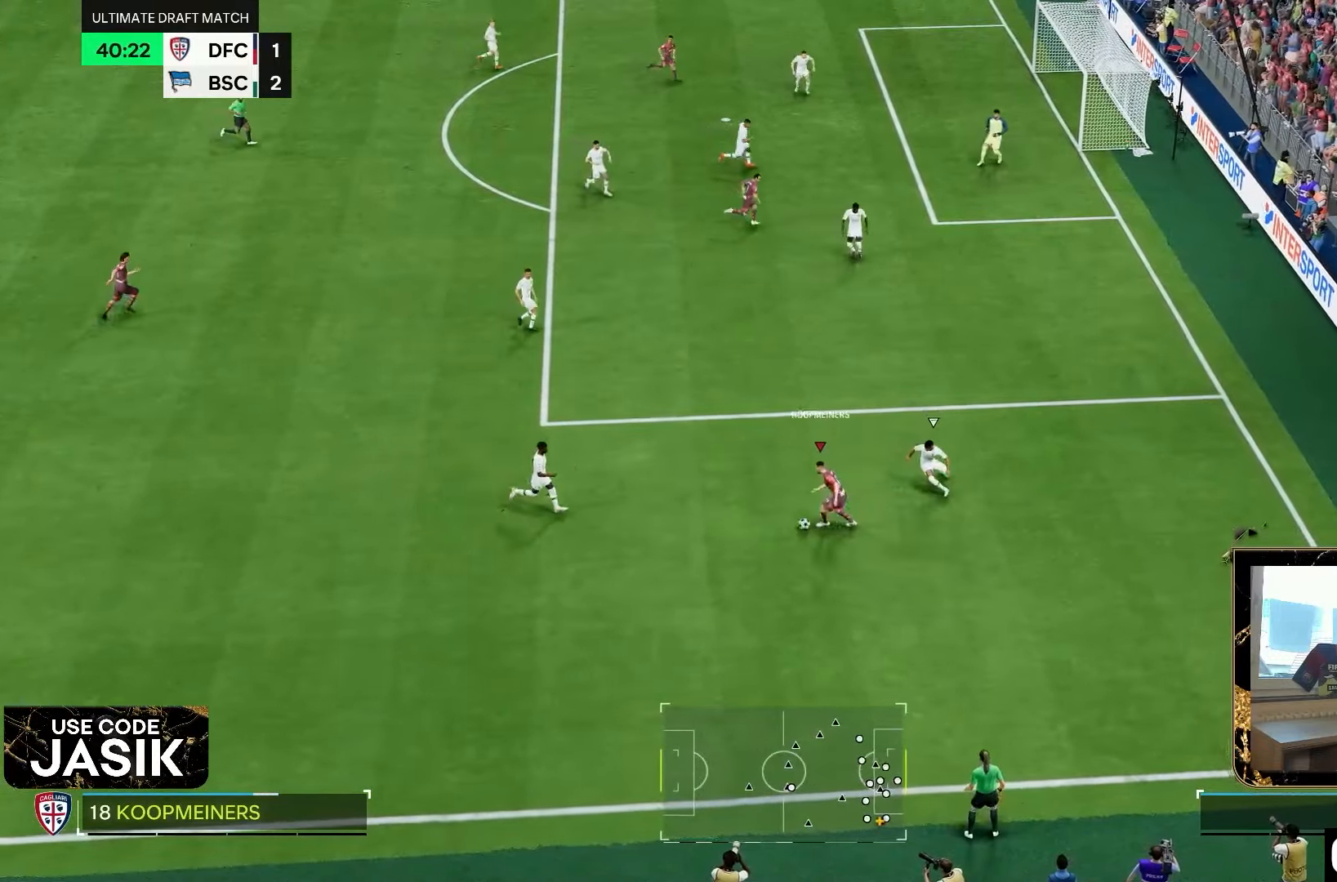
{"dt_ms": 500, "buttons": [], "left_stick": "up", "right_stick": "center", "events": [[67, "CROSS", "down"], [100, "left_stick", "up"], [200, "CROSS", "up"]]}
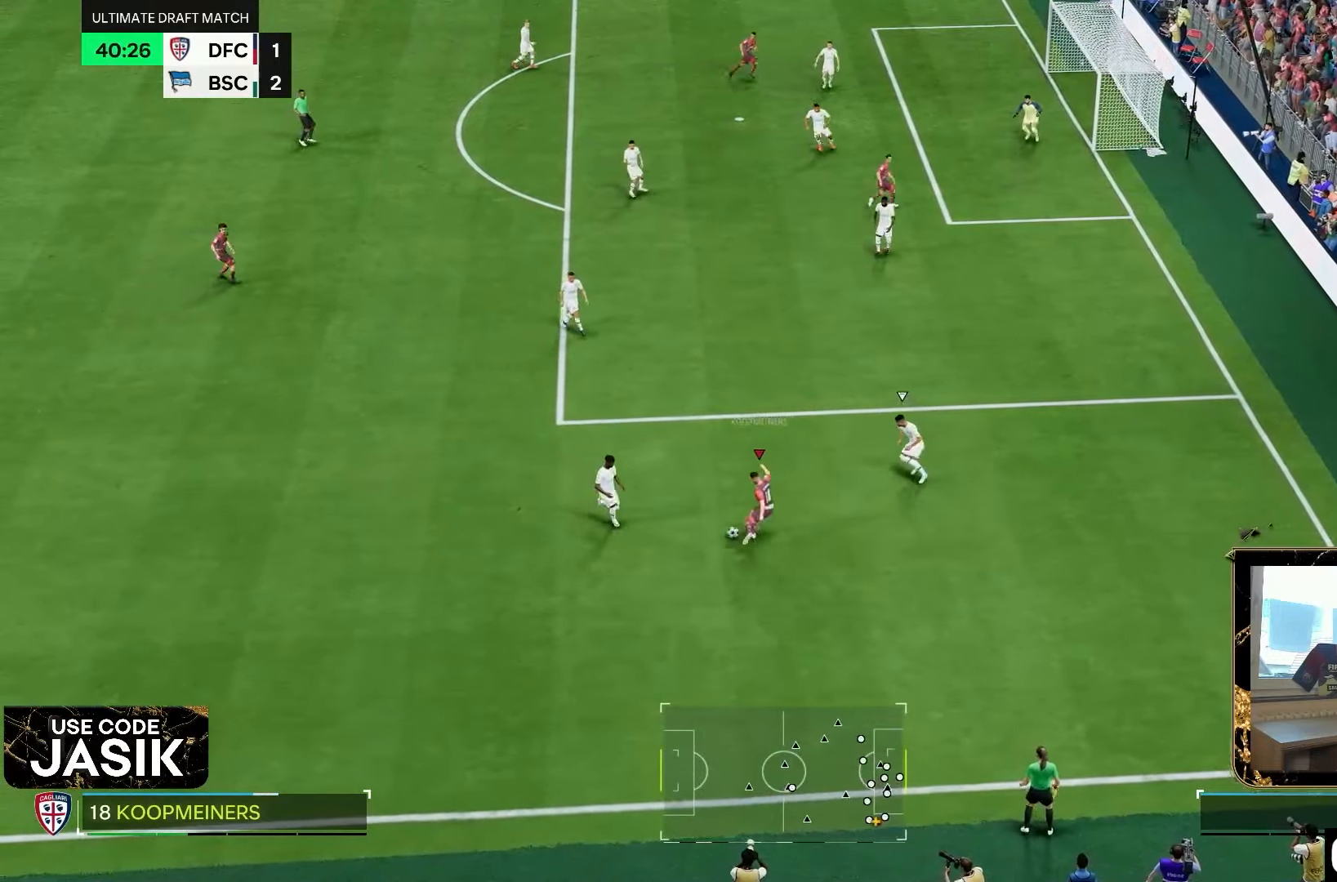
{"dt_ms": 500, "buttons": [], "left_stick": "down-left", "right_stick": "center", "events": [[150, "left_stick", "left"], [317, "left_stick", "down-left"]]}
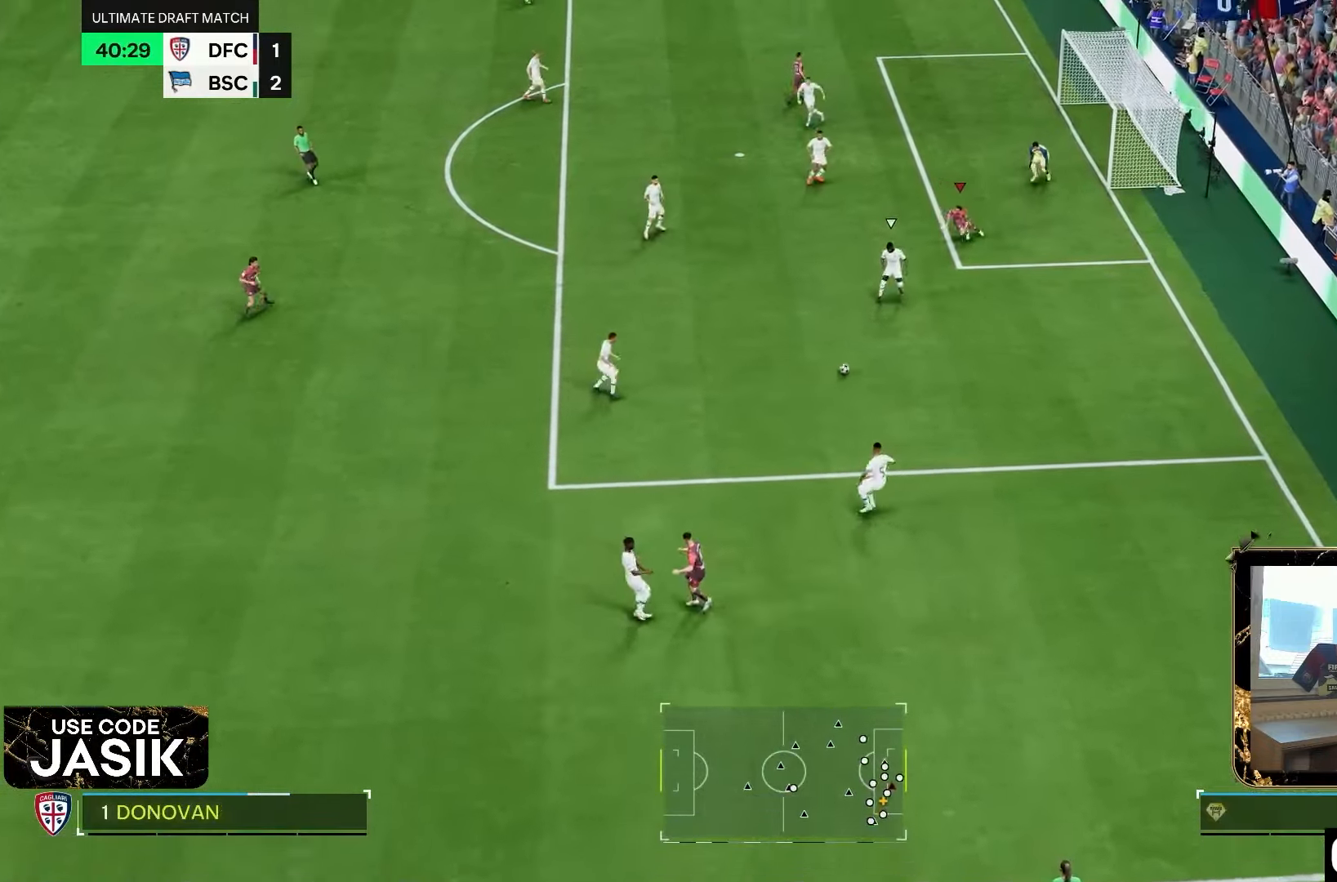
{"dt_ms": 500, "buttons": ["R2"], "left_stick": "down-left", "right_stick": "center", "events": [[150, "left_stick", "down"], [300, "left_stick", "down-left"], [350, "R2", "down"]]}
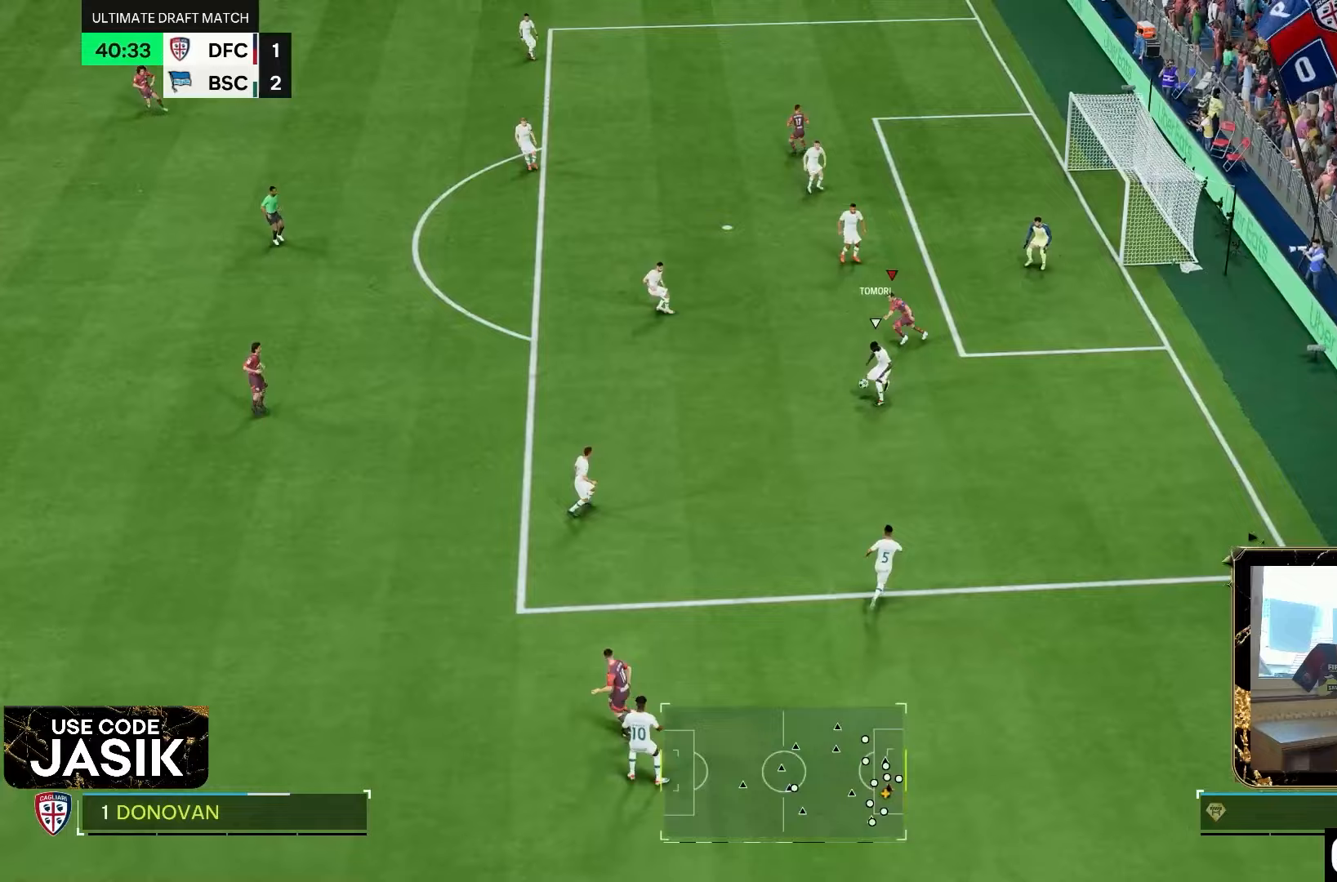
{"dt_ms": 500, "buttons": ["L1", "R2"], "left_stick": "down", "right_stick": "center", "events": [[417, "left_stick", "down"], [483, "L1", "down"]]}
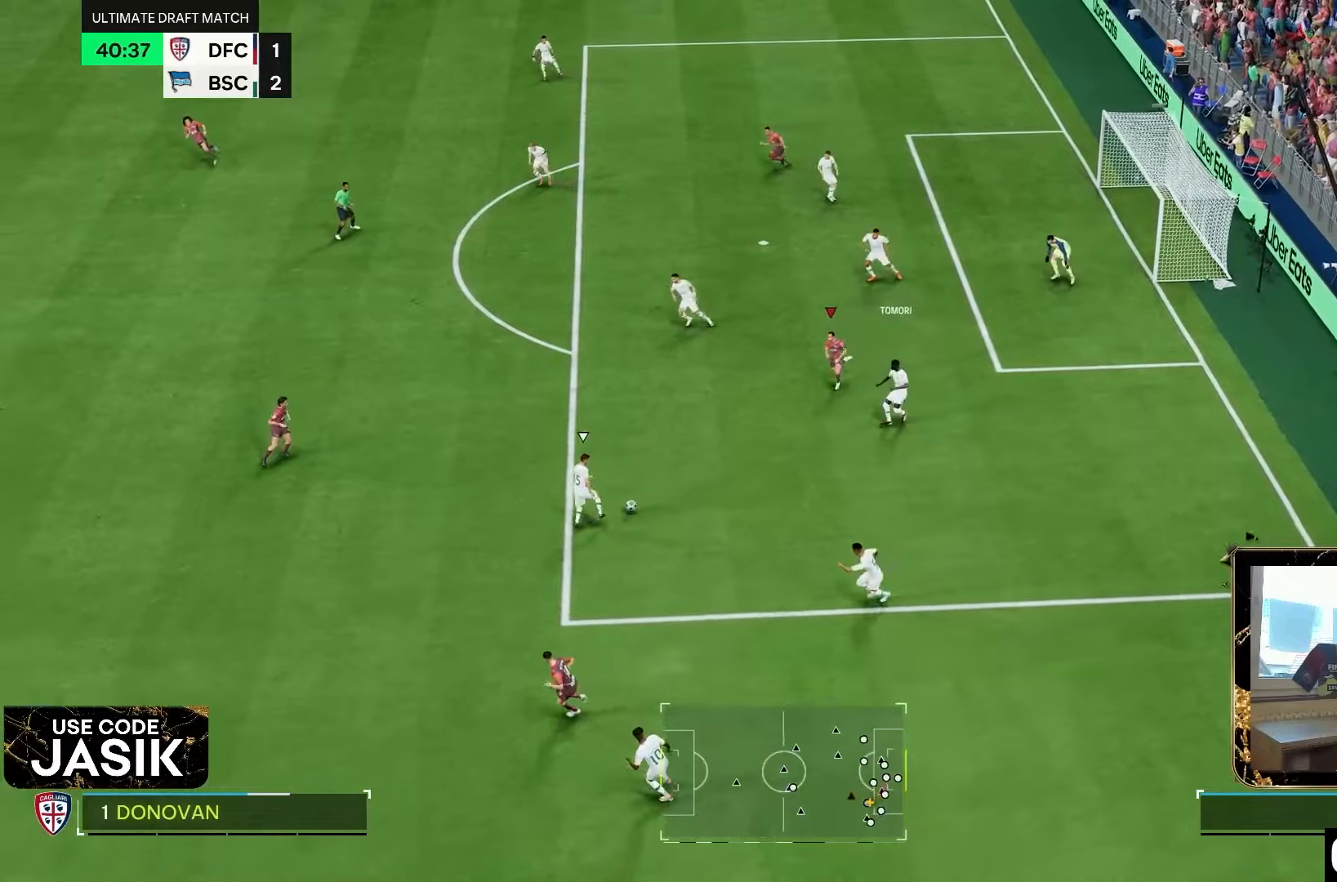
{"dt_ms": 500, "buttons": ["L2", "R2"], "left_stick": "up-right", "right_stick": "center", "events": [[83, "L1", "up"], [183, "left_stick", "down-right"], [383, "L2", "down"], [450, "left_stick", "up-right"]]}
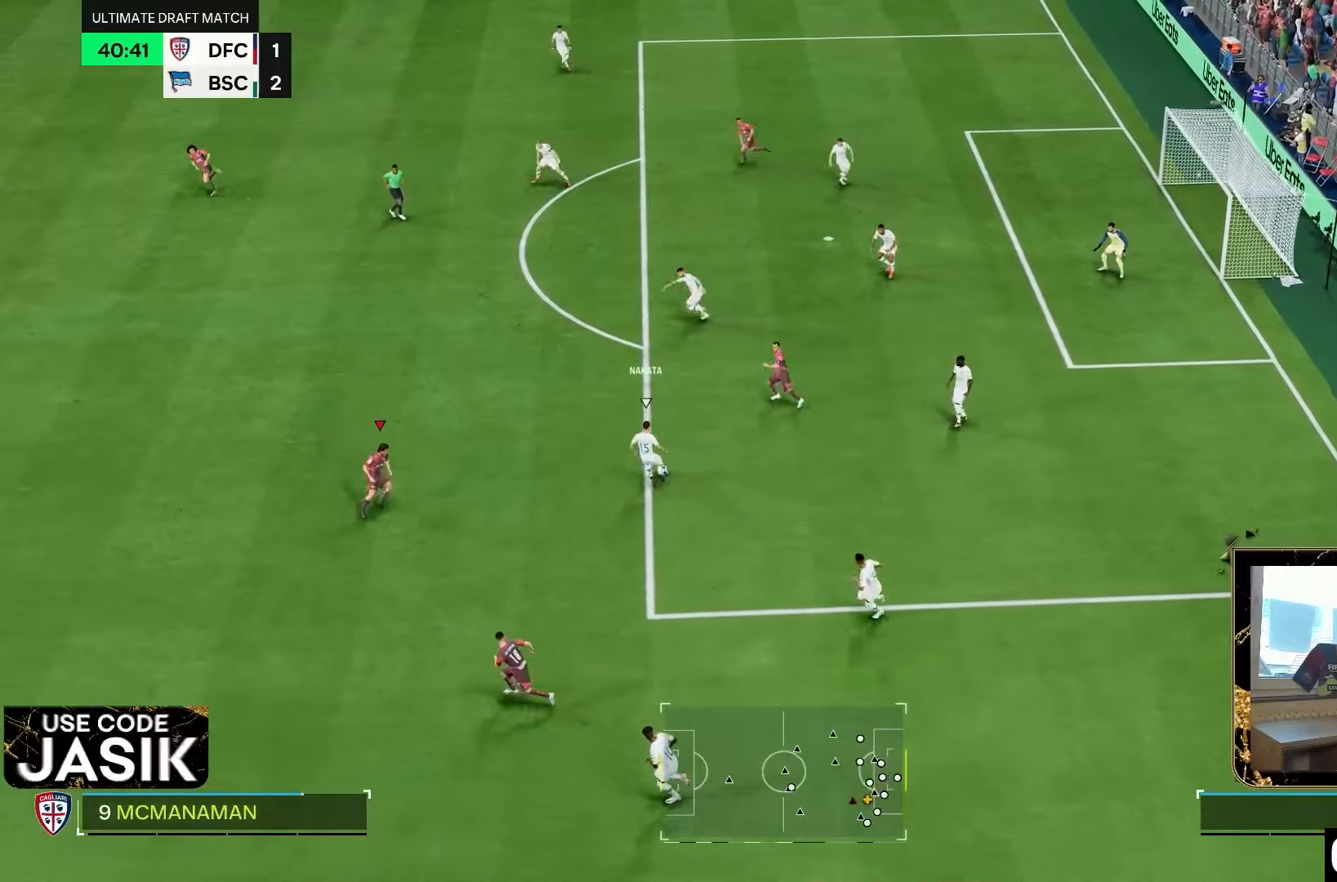
{"dt_ms": 500, "buttons": ["CROSS", "R2"], "left_stick": "up", "right_stick": "center", "events": [[33, "CROSS", "down"], [67, "left_stick", "up"], [417, "L2", "up"]]}
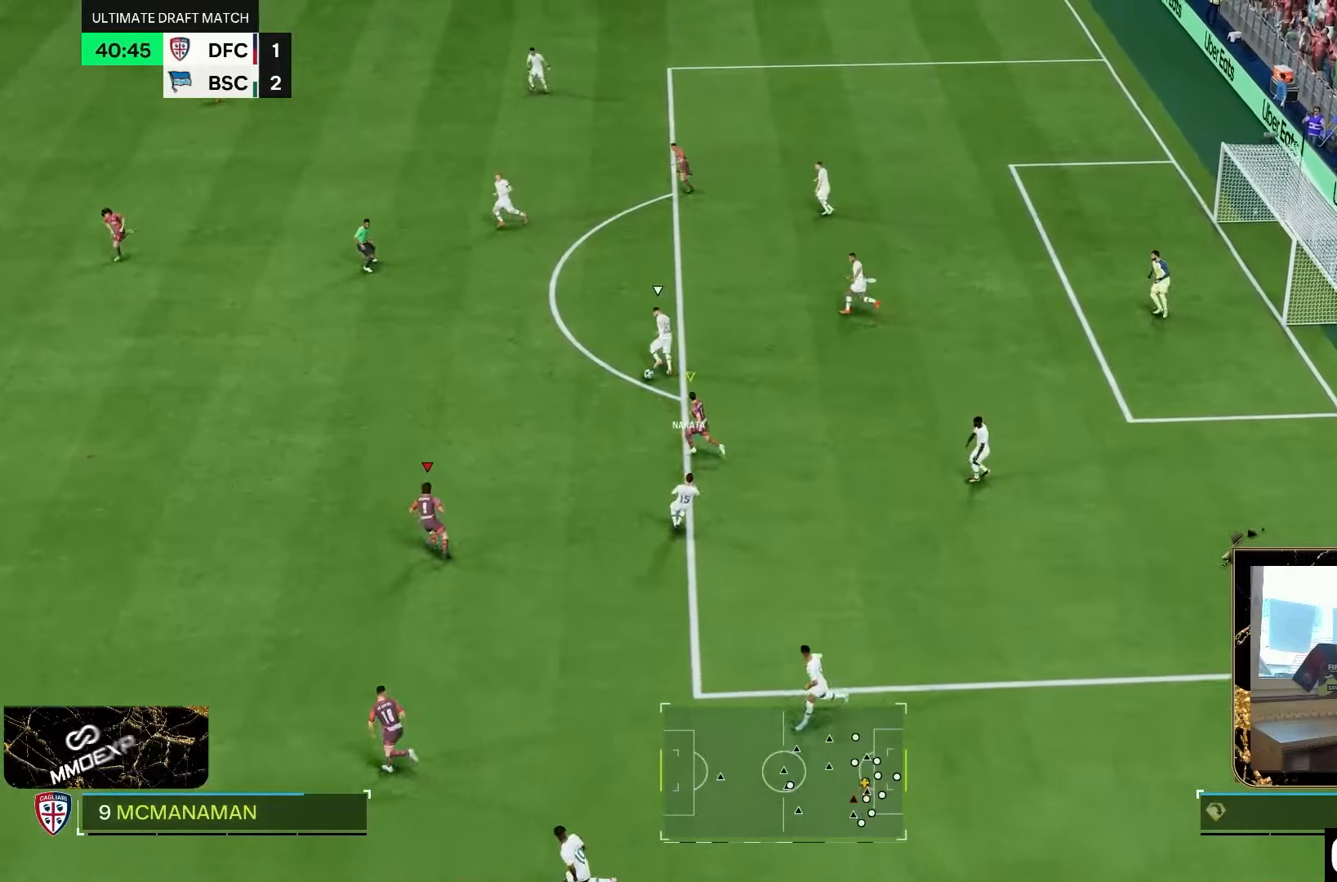
{"dt_ms": 500, "buttons": ["CROSS", "R2"], "left_stick": "up-left", "right_stick": "center", "events": [[33, "L1", "down"], [167, "L1", "up"], [483, "left_stick", "up-left"]]}
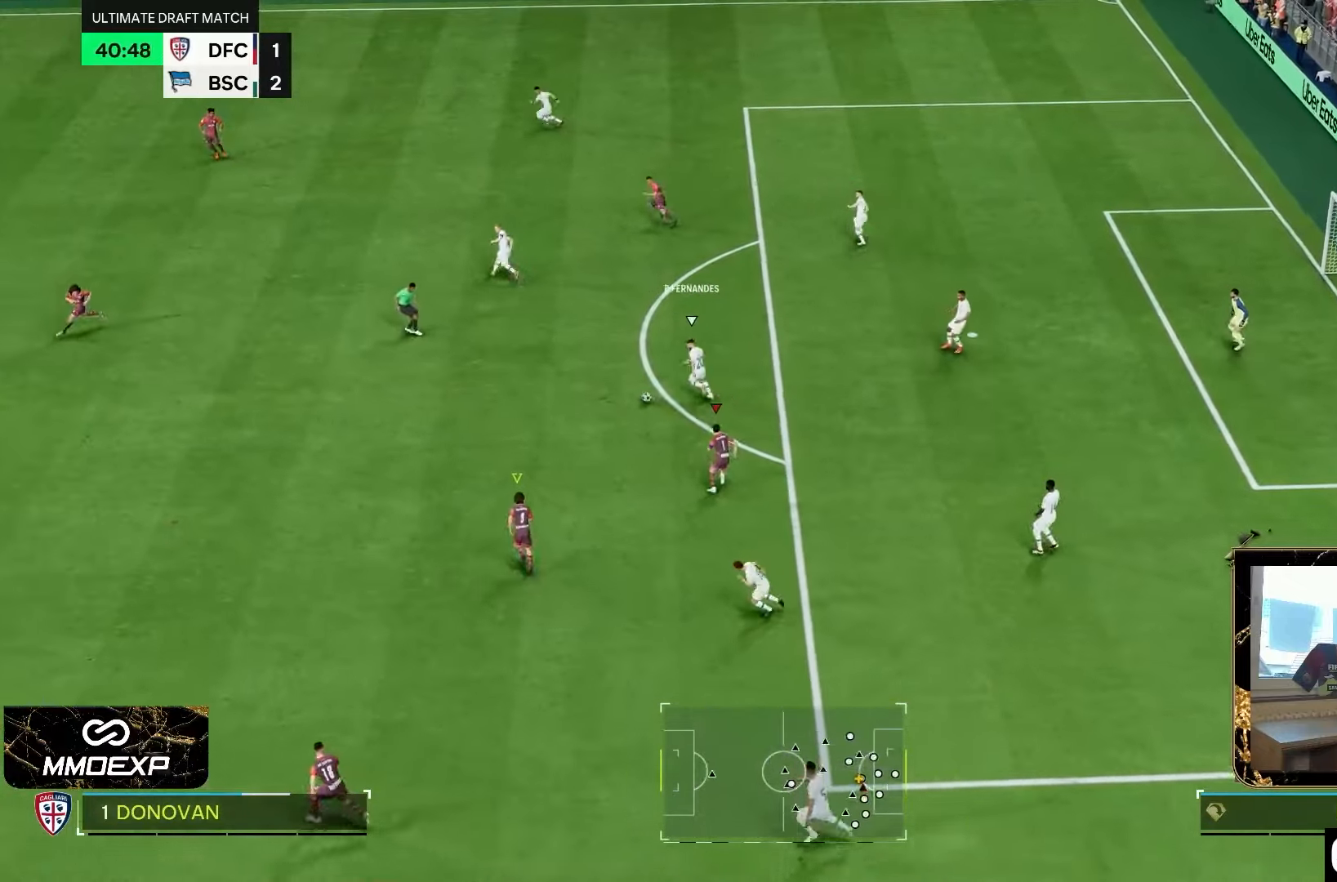
{"dt_ms": 500, "buttons": ["CROSS", "R2"], "left_stick": "left", "right_stick": "center", "events": [[133, "left_stick", "left"], [267, "L1", "down"], [300, "CROSS", "up"], [400, "L1", "up"], [500, "CROSS", "down"]]}
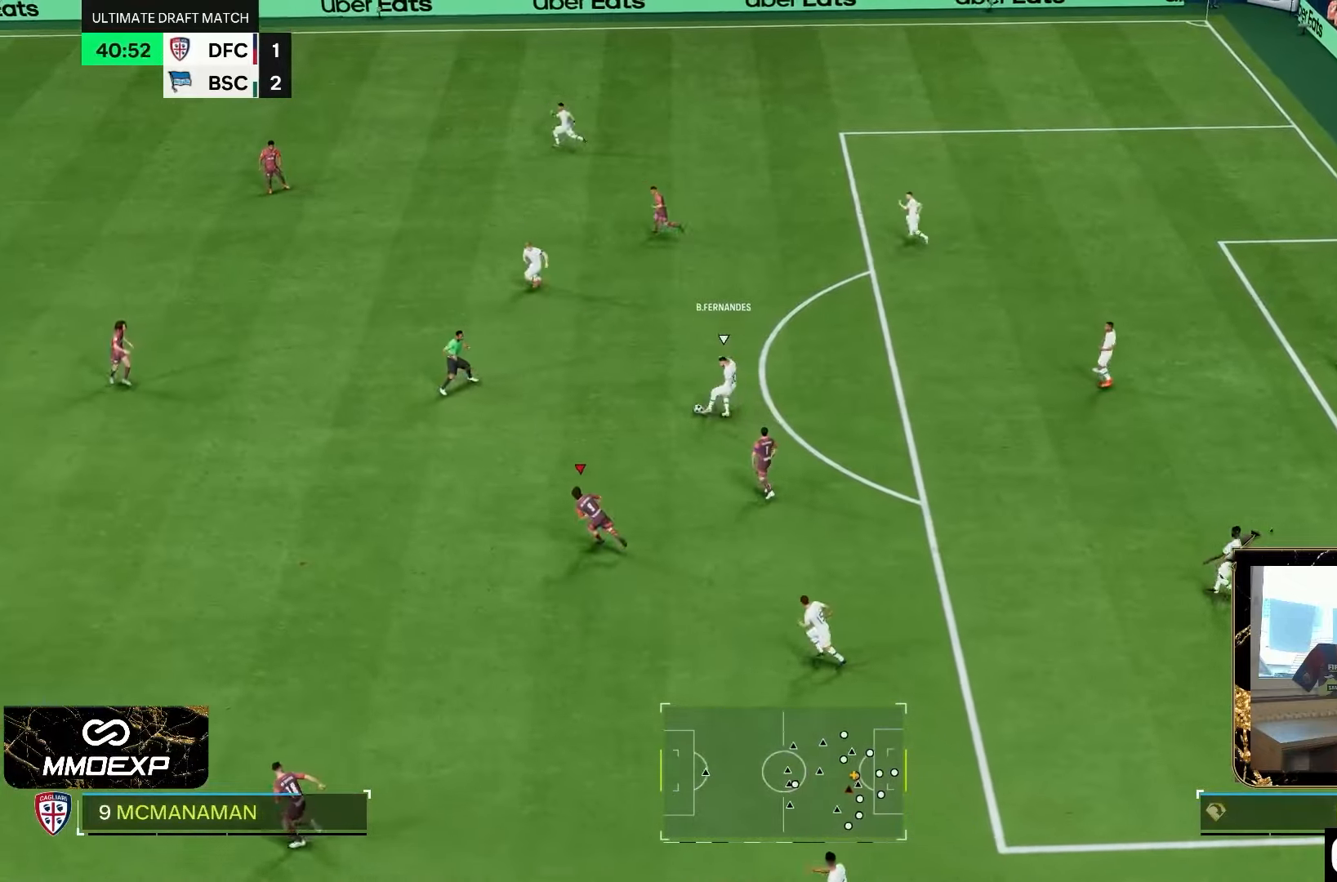
{"dt_ms": 500, "buttons": ["CROSS", "R2"], "left_stick": "up", "right_stick": "center", "events": [[33, "left_stick", "up-left"], [300, "L1", "down"], [367, "left_stick", "up"], [400, "L1", "up"]]}
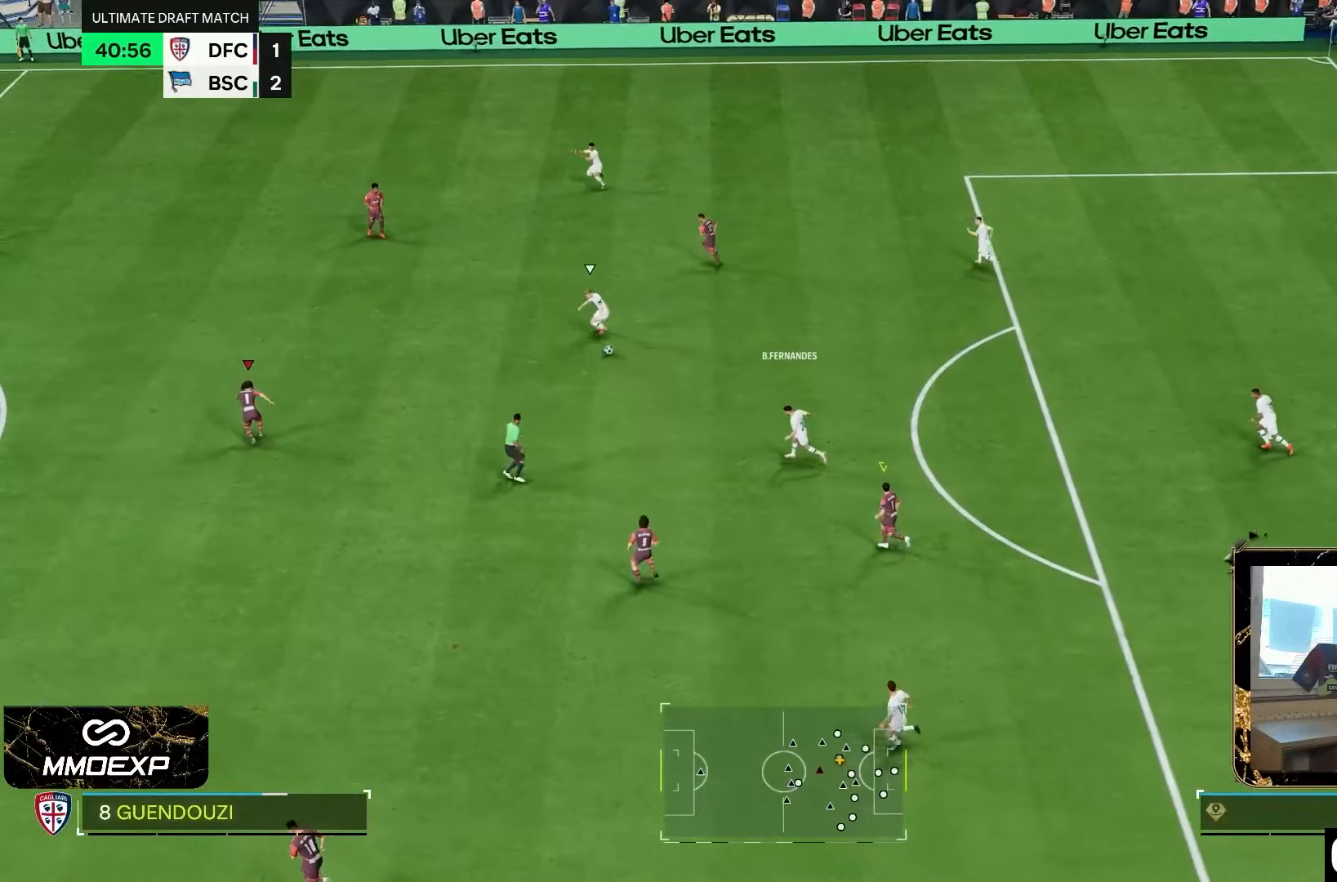
{"dt_ms": 500, "buttons": ["CROSS", "L1", "R2"], "left_stick": "up", "right_stick": "center"}
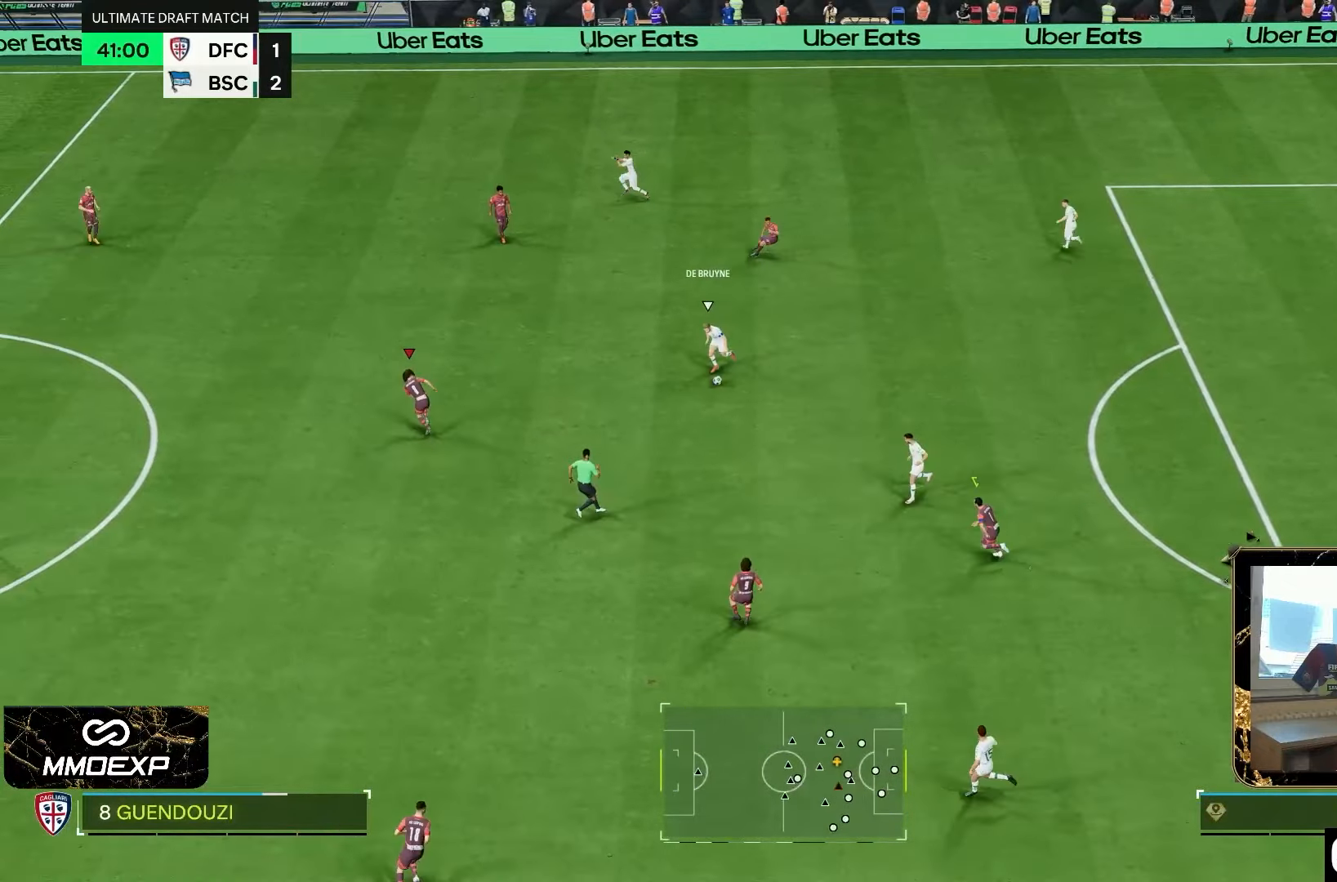
{"dt_ms": 500, "buttons": ["R2"], "left_stick": "down-right", "right_stick": "center", "events": [[33, "CROSS", "up"], [117, "L1", "up"], [183, "L1", "down"], [217, "left_stick", "up-right"], [283, "L1", "up"], [400, "left_stick", "right"], [500, "left_stick", "down-right"]]}
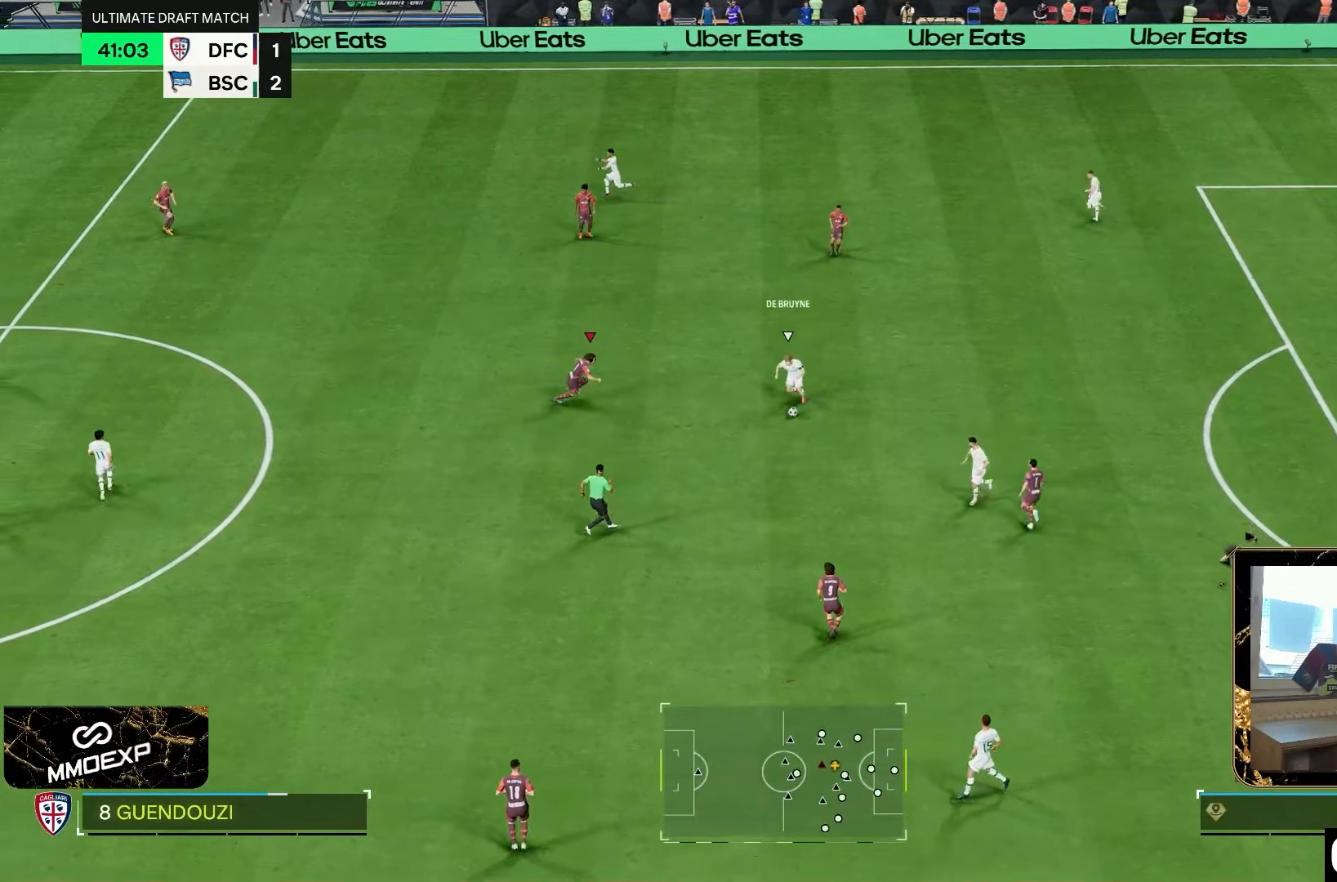
{"dt_ms": 500, "buttons": ["L2", "R2"], "left_stick": "down-right", "right_stick": "center", "events": [[67, "R2", "up"], [83, "L2", "down"], [300, "R2", "down"]]}
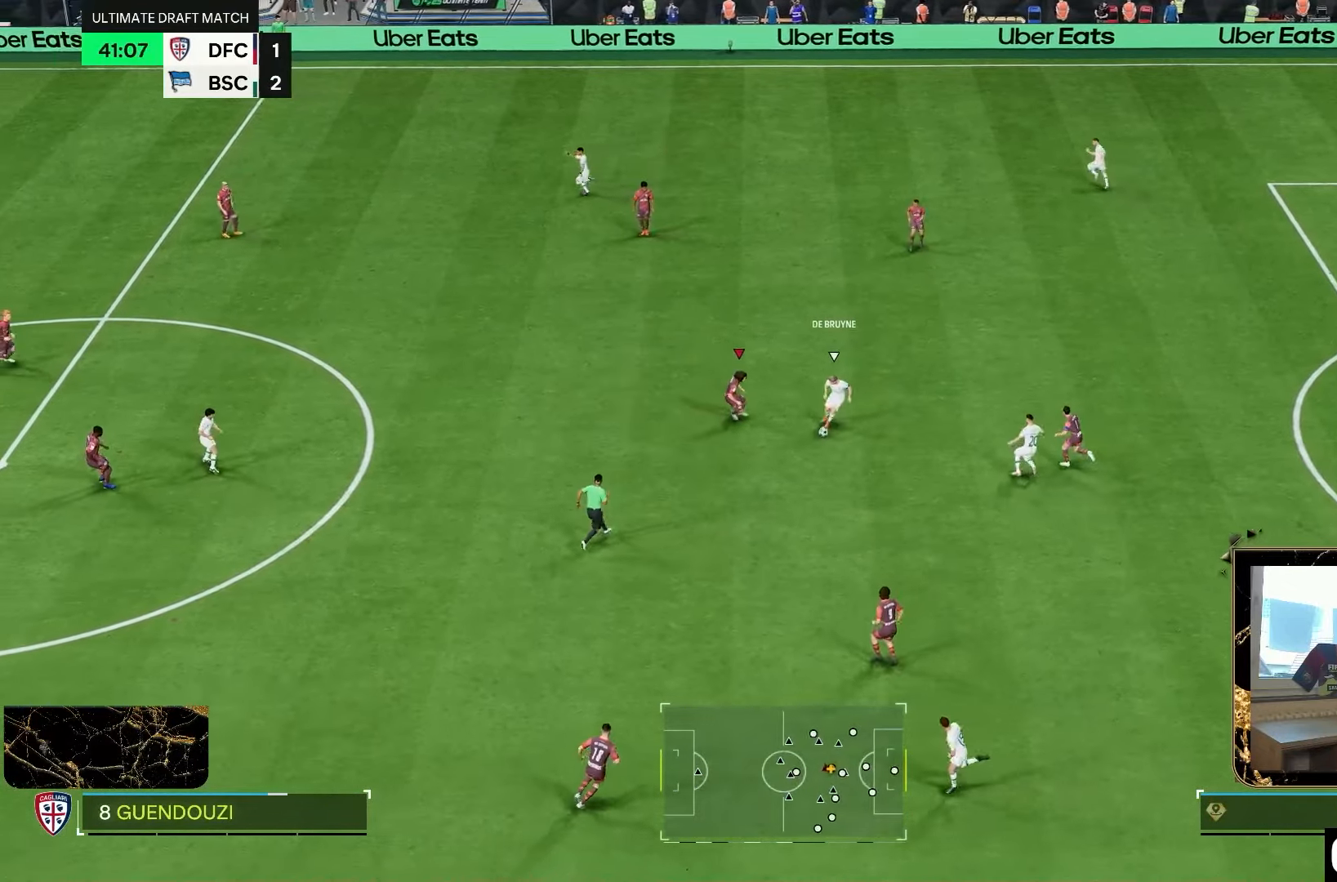
{"dt_ms": 500, "buttons": ["CROSS", "L2", "R2"], "left_stick": "down-right", "right_stick": "center", "events": [[50, "CROSS", "down"], [117, "left_stick", "right"], [400, "left_stick", "down-right"]]}
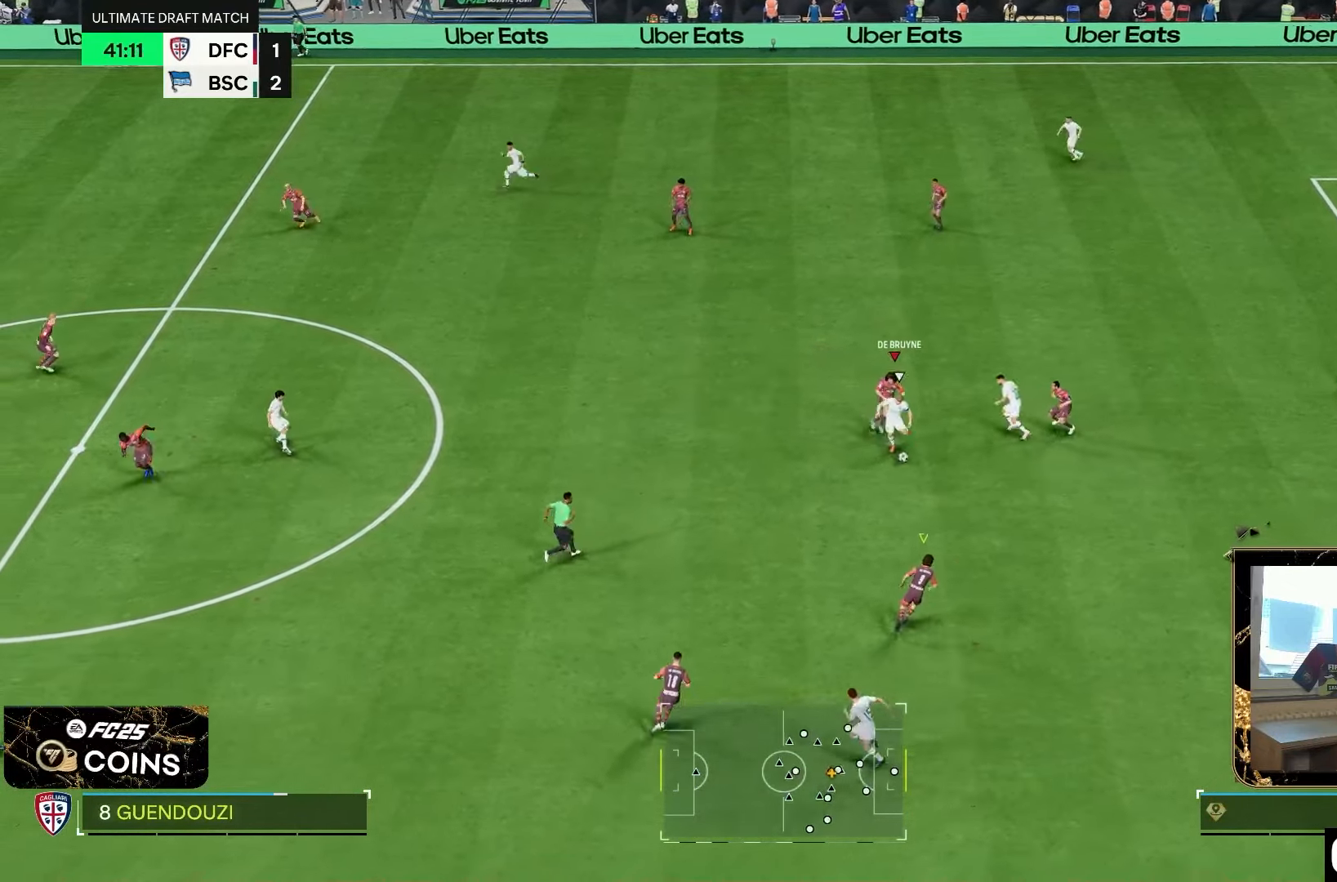
{"dt_ms": 500, "buttons": ["CROSS", "R2"], "left_stick": "down", "right_stick": "center", "events": [[367, "left_stick", "down"], [433, "L2", "up"]]}
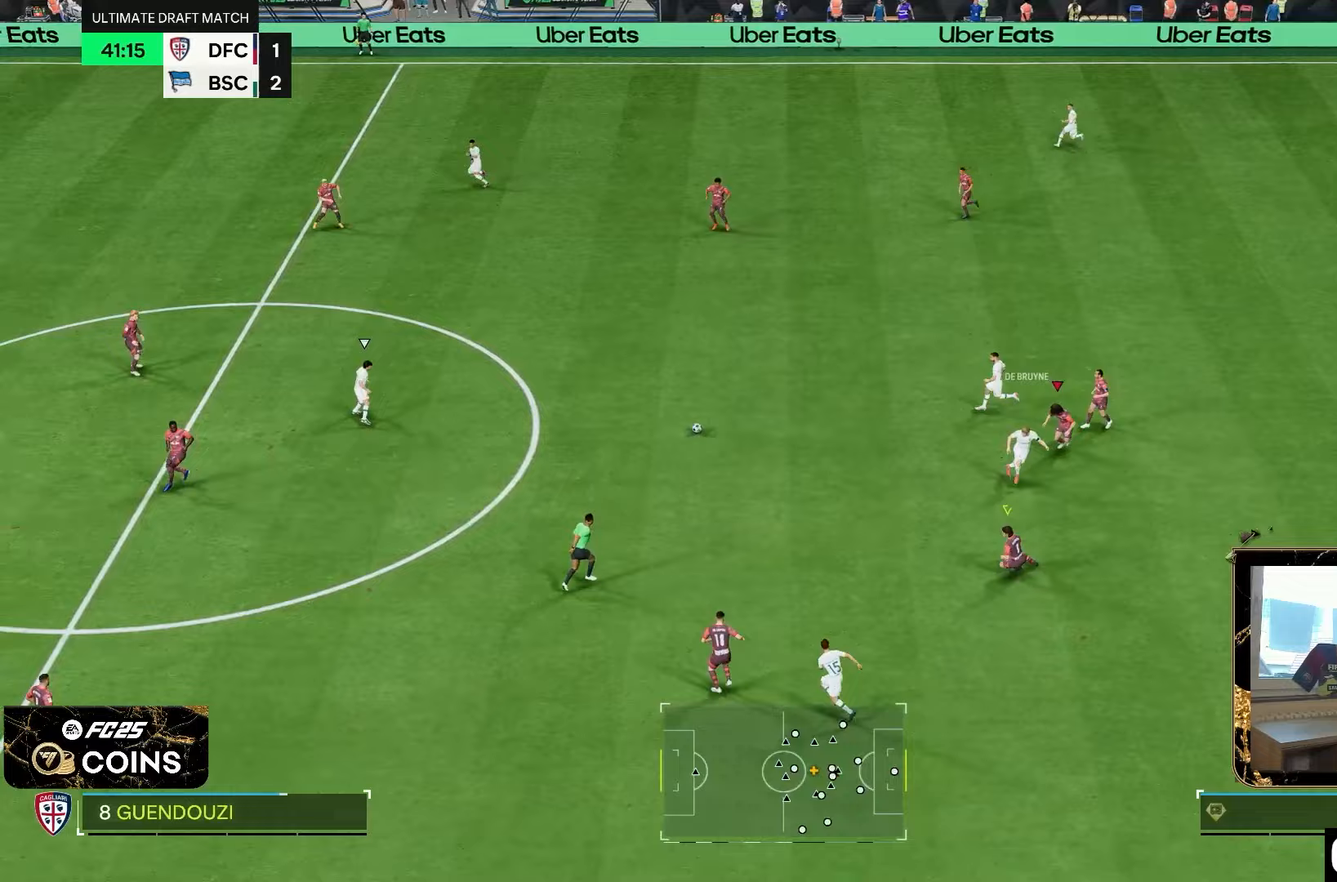
{"dt_ms": 500, "buttons": ["L2", "R2"], "left_stick": "up-right", "right_stick": "center", "events": [[17, "L1", "down"], [167, "left_stick", "up-right"], [183, "L1", "up"], [250, "CROSS", "up"], [367, "L2", "down"]]}